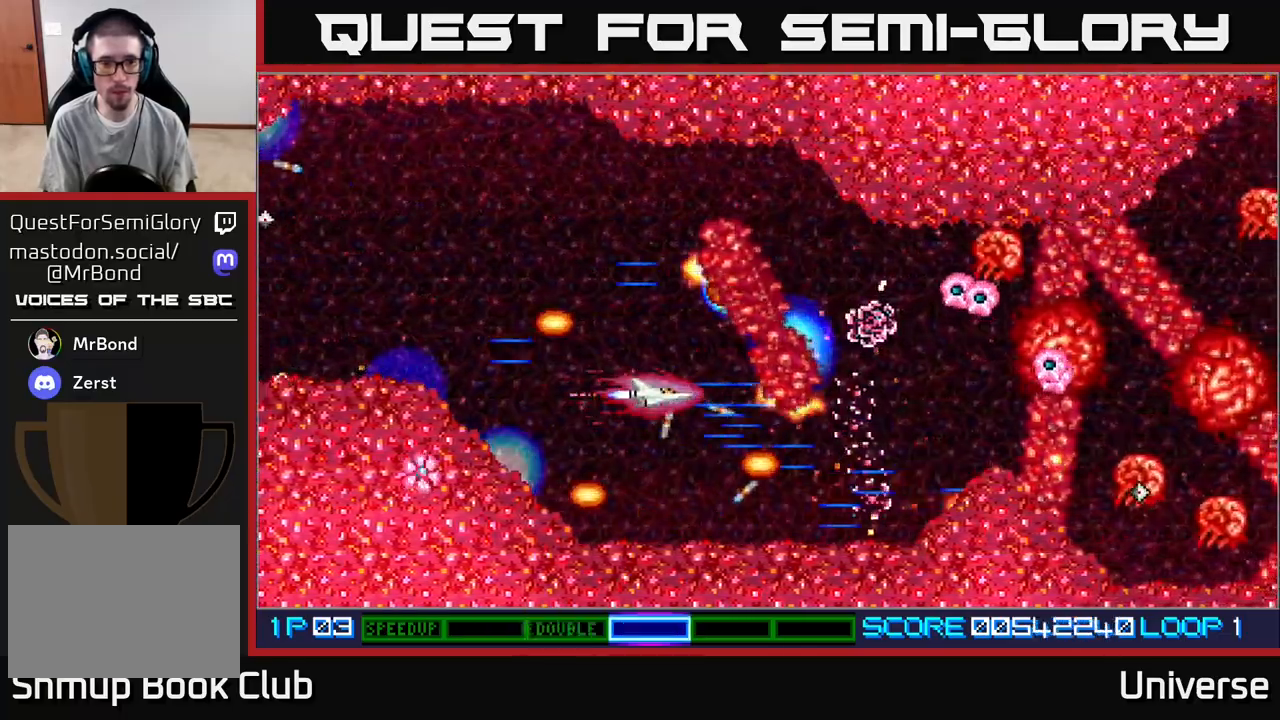
Gameplay with a controller (Xbox layout); each line is a JSON object with the inputs held at the frame after it (dt_ms = milliseconds from this image to that frame). "events" lists button and stick changes between this image and that frame as [ms after this image, input, new state], when the widget could be followed in between. Not read: left_stick right_stick.
{"dt_ms": 500, "buttons": ["A", "R1", "DPAD_UP"], "events": [[150, "DPAD_DOWN", "down"], [300, "DPAD_RIGHT", "down"], [333, "DPAD_DOWN", "up"], [417, "DPAD_UP", "down"], [450, "DPAD_RIGHT", "up"], [500, "R1", "down"]]}
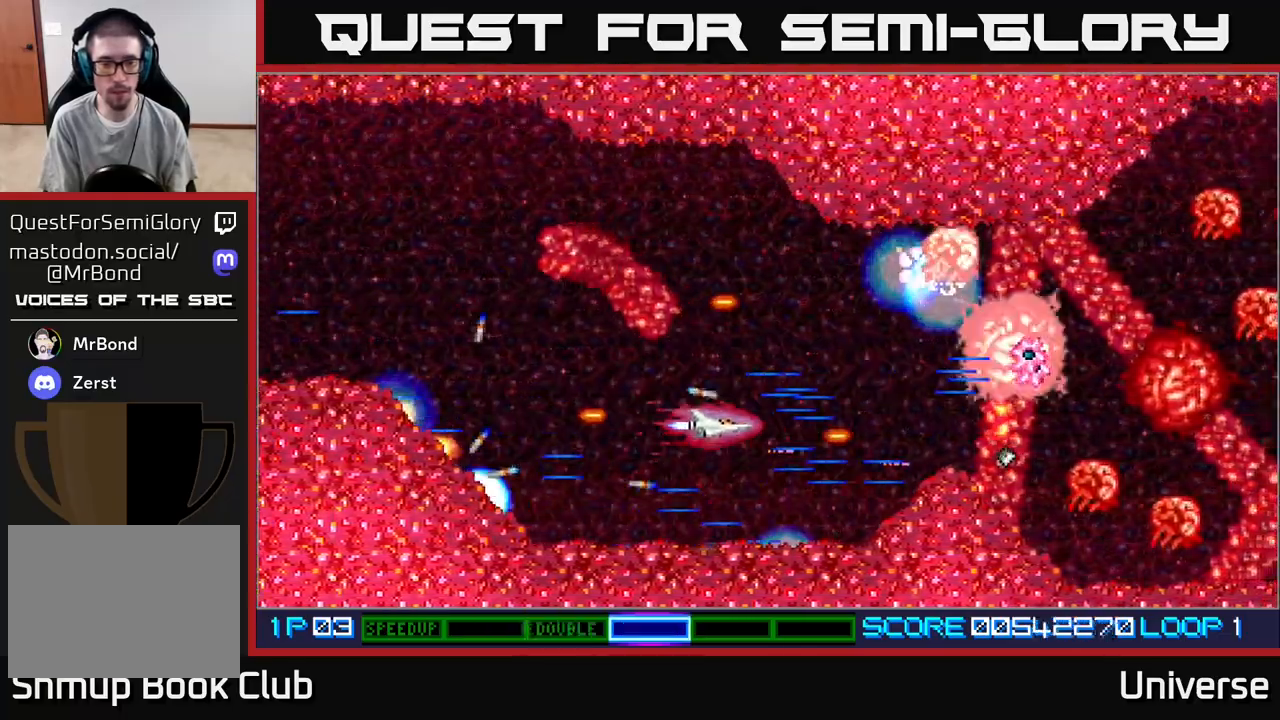
{"dt_ms": 500, "buttons": ["A", "DPAD_LEFT"], "events": [[167, "DPAD_RIGHT", "down"], [200, "DPAD_UP", "up"], [250, "DPAD_RIGHT", "up"], [317, "R1", "up"], [483, "DPAD_LEFT", "down"]]}
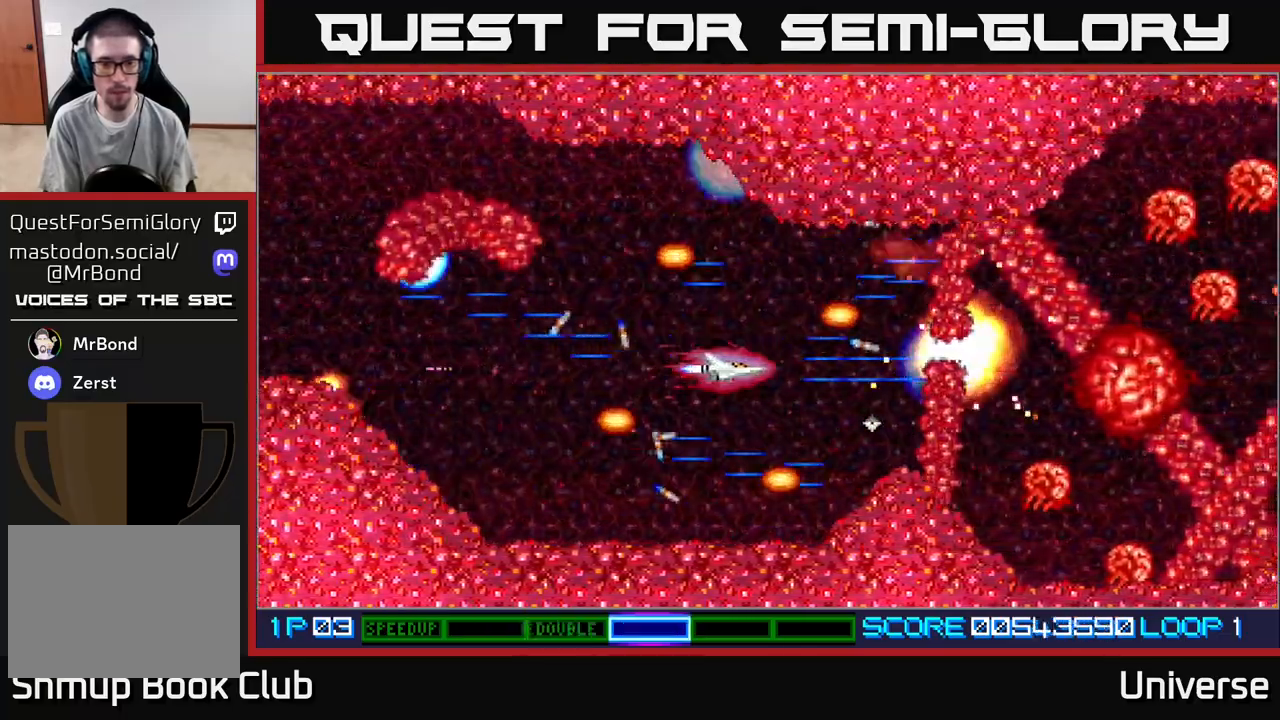
{"dt_ms": 500, "buttons": ["A"], "events": [[233, "DPAD_DOWN", "down"], [233, "DPAD_LEFT", "up"], [350, "DPAD_DOWN", "up"], [350, "DPAD_LEFT", "down"], [433, "DPAD_LEFT", "up"]]}
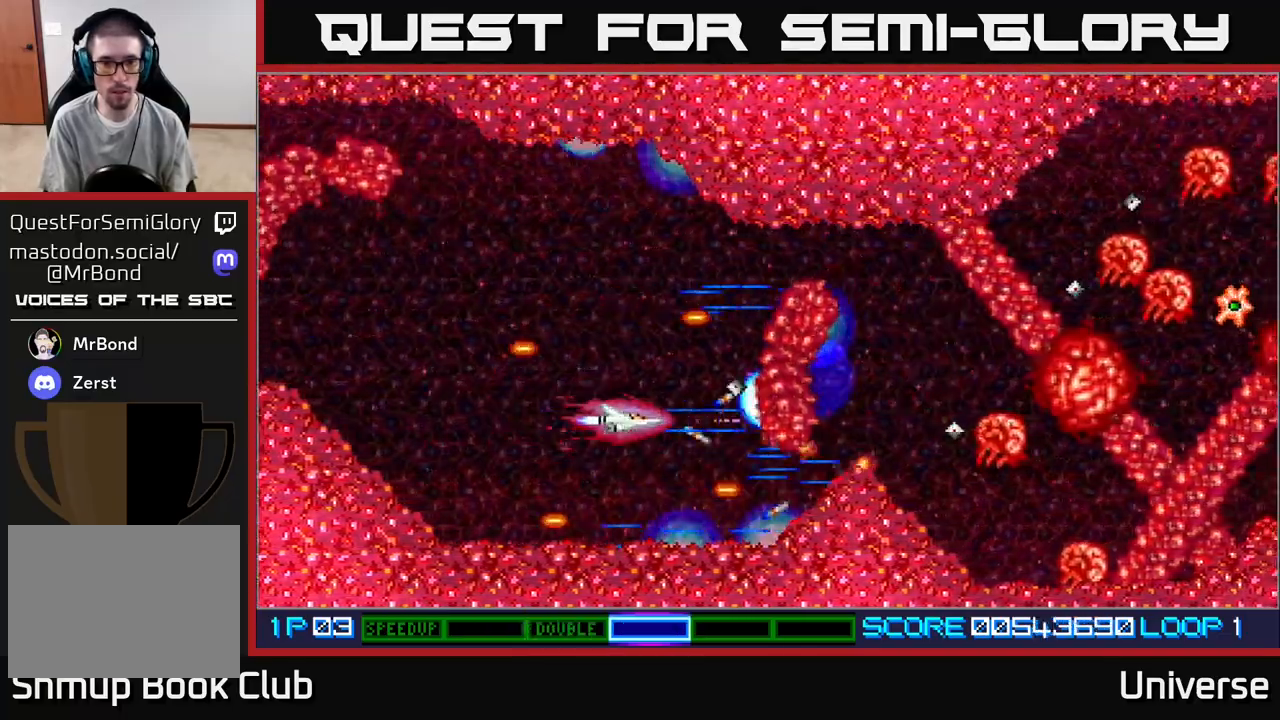
{"dt_ms": 500, "buttons": ["A", "DPAD_RIGHT"], "events": [[83, "DPAD_LEFT", "down"], [200, "DPAD_DOWN", "down"], [217, "DPAD_LEFT", "up"], [267, "DPAD_RIGHT", "down"], [367, "DPAD_DOWN", "up"]]}
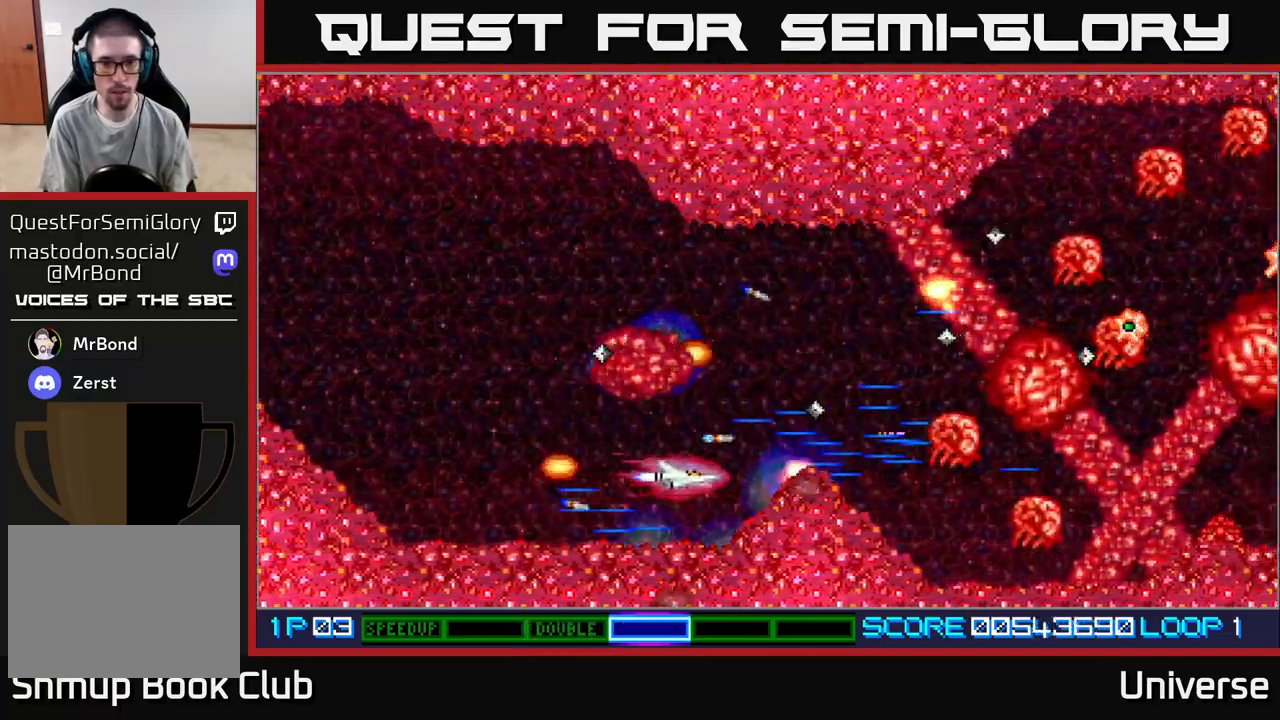
{"dt_ms": 500, "buttons": ["A"], "events": [[50, "DPAD_UP", "down"], [67, "DPAD_RIGHT", "up"], [400, "DPAD_LEFT", "down"], [467, "DPAD_LEFT", "up"], [467, "DPAD_UP", "up"]]}
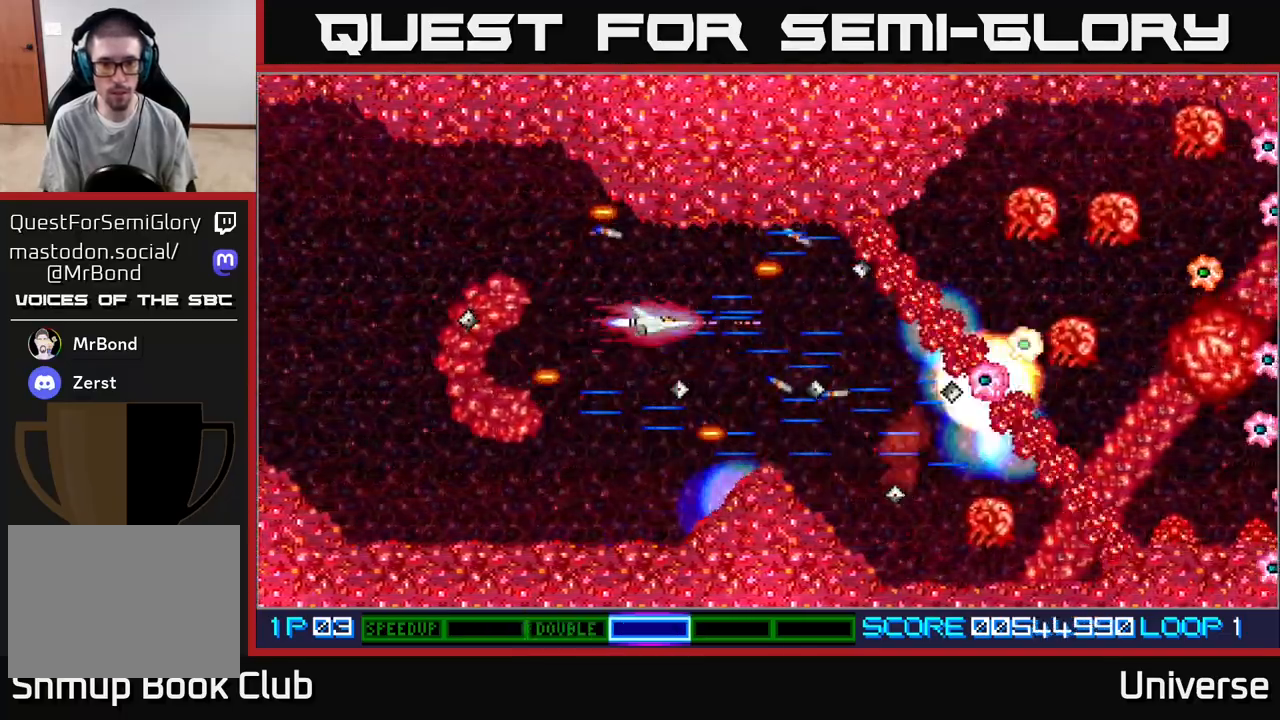
{"dt_ms": 500, "buttons": ["A", "DPAD_DOWN"], "events": [[333, "DPAD_LEFT", "down"], [400, "DPAD_DOWN", "down"], [483, "DPAD_LEFT", "up"]]}
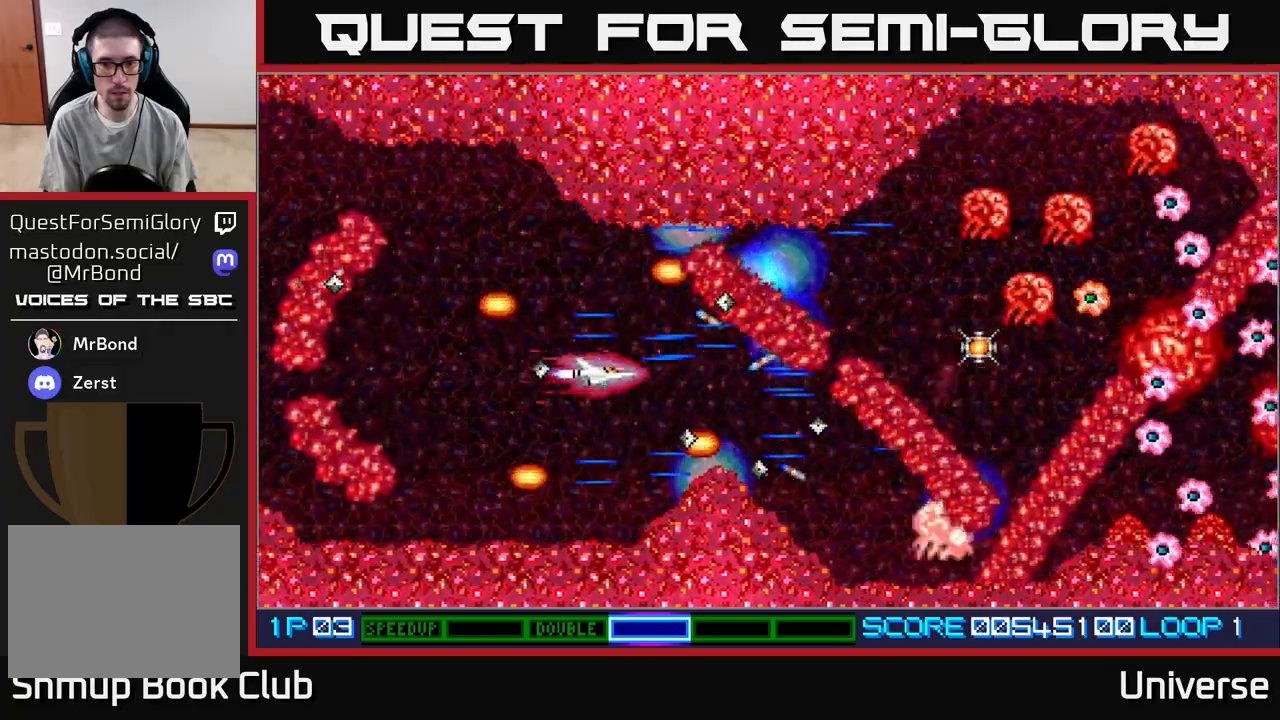
{"dt_ms": 500, "buttons": ["A"], "events": [[33, "DPAD_DOWN", "up"], [367, "DPAD_DOWN", "down"], [417, "DPAD_DOWN", "up"]]}
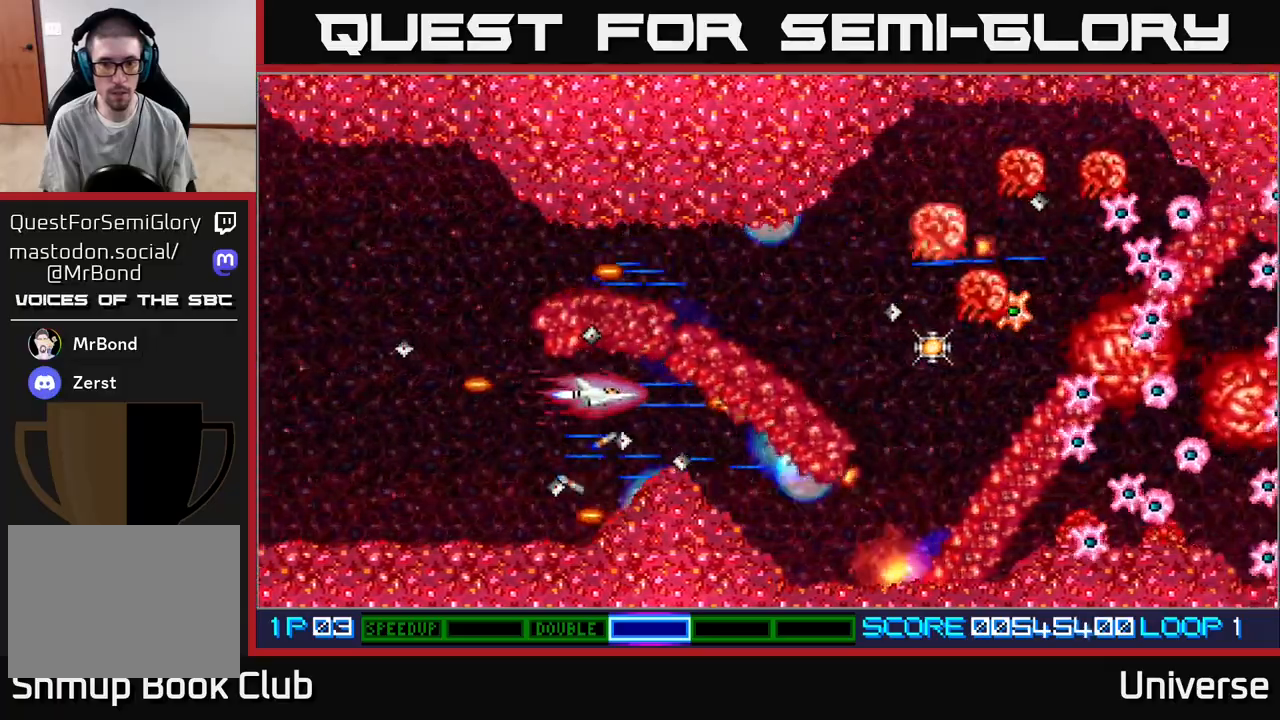
{"dt_ms": 500, "buttons": ["A"], "events": [[333, "DPAD_DOWN", "down"], [383, "DPAD_DOWN", "up"]]}
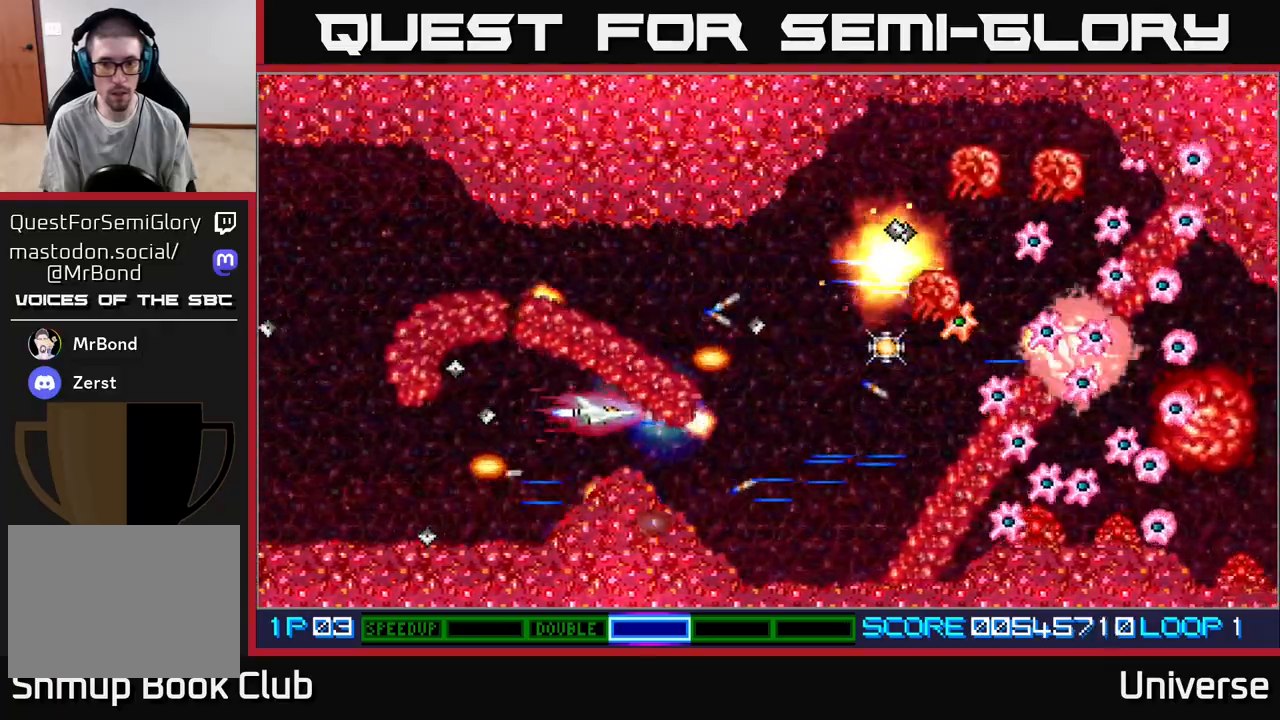
{"dt_ms": 500, "buttons": ["A", "DPAD_RIGHT"], "events": [[67, "DPAD_DOWN", "down"], [100, "DPAD_LEFT", "down"], [133, "DPAD_LEFT", "up"], [150, "DPAD_DOWN", "up"], [367, "DPAD_RIGHT", "down"]]}
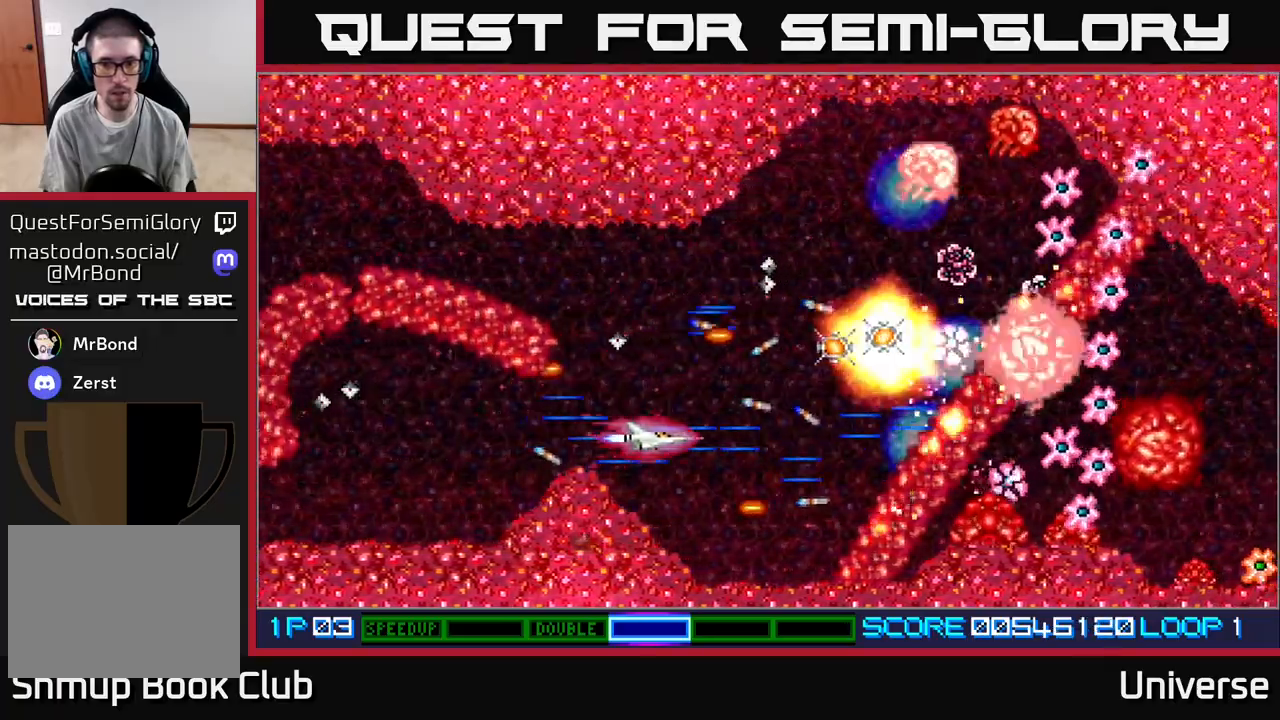
{"dt_ms": 500, "buttons": ["A", "DPAD_UP", "DPAD_LEFT"], "events": [[167, "DPAD_UP", "down"], [233, "DPAD_RIGHT", "up"], [450, "DPAD_LEFT", "down"]]}
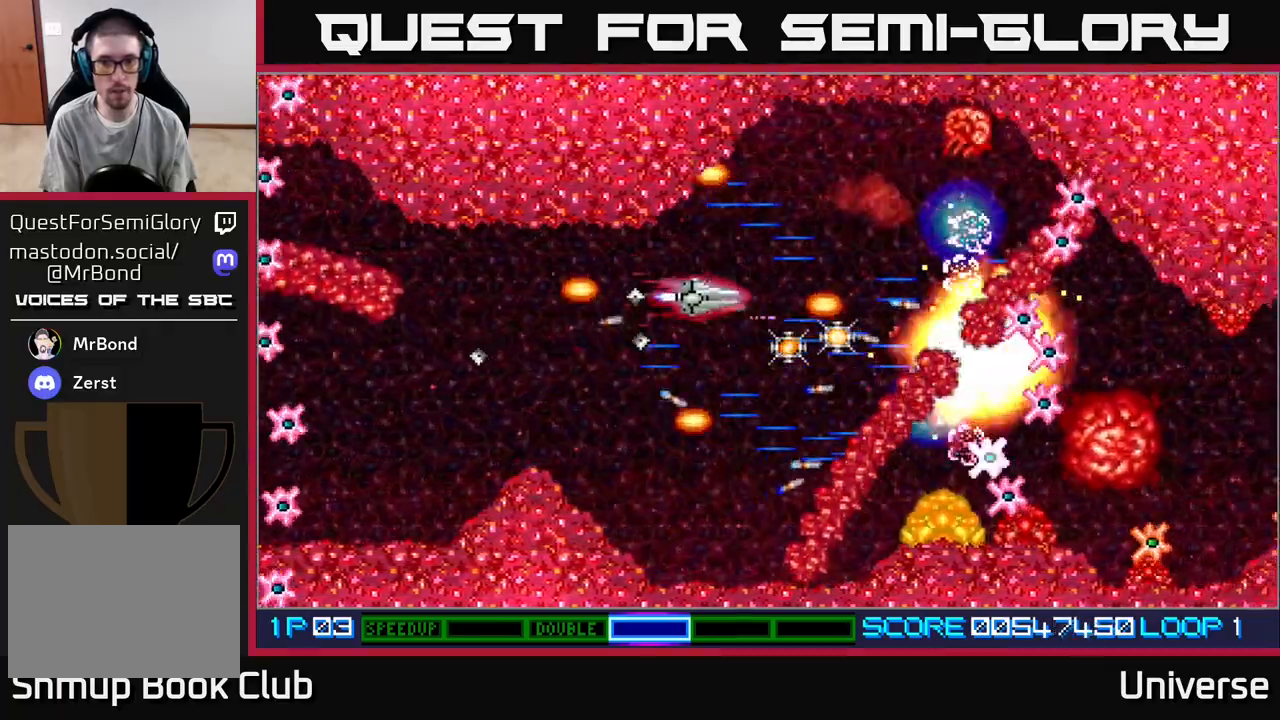
{"dt_ms": 500, "buttons": ["A"]}
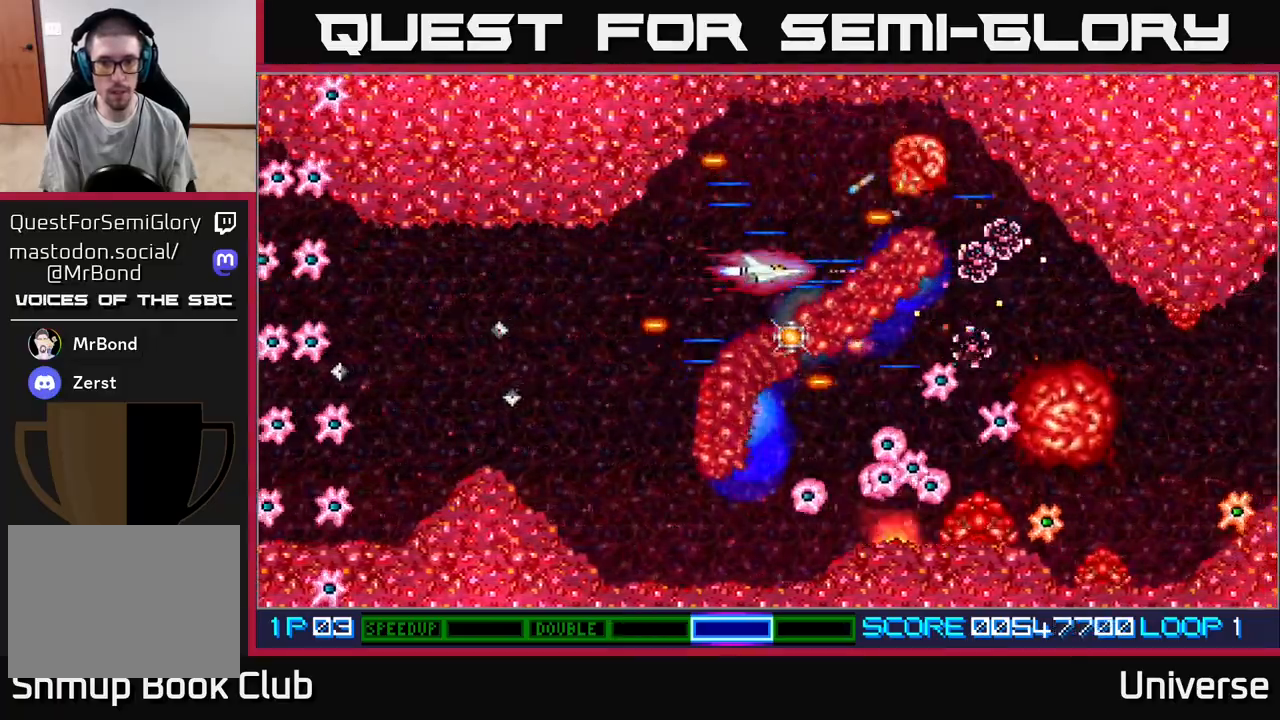
{"dt_ms": 500, "buttons": ["A", "DPAD_RIGHT"], "events": [[33, "DPAD_LEFT", "down"], [50, "DPAD_UP", "down"], [150, "DPAD_LEFT", "up"], [267, "DPAD_UP", "up"], [433, "DPAD_RIGHT", "down"], [450, "DPAD_UP", "down"], [467, "DPAD_UP", "up"]]}
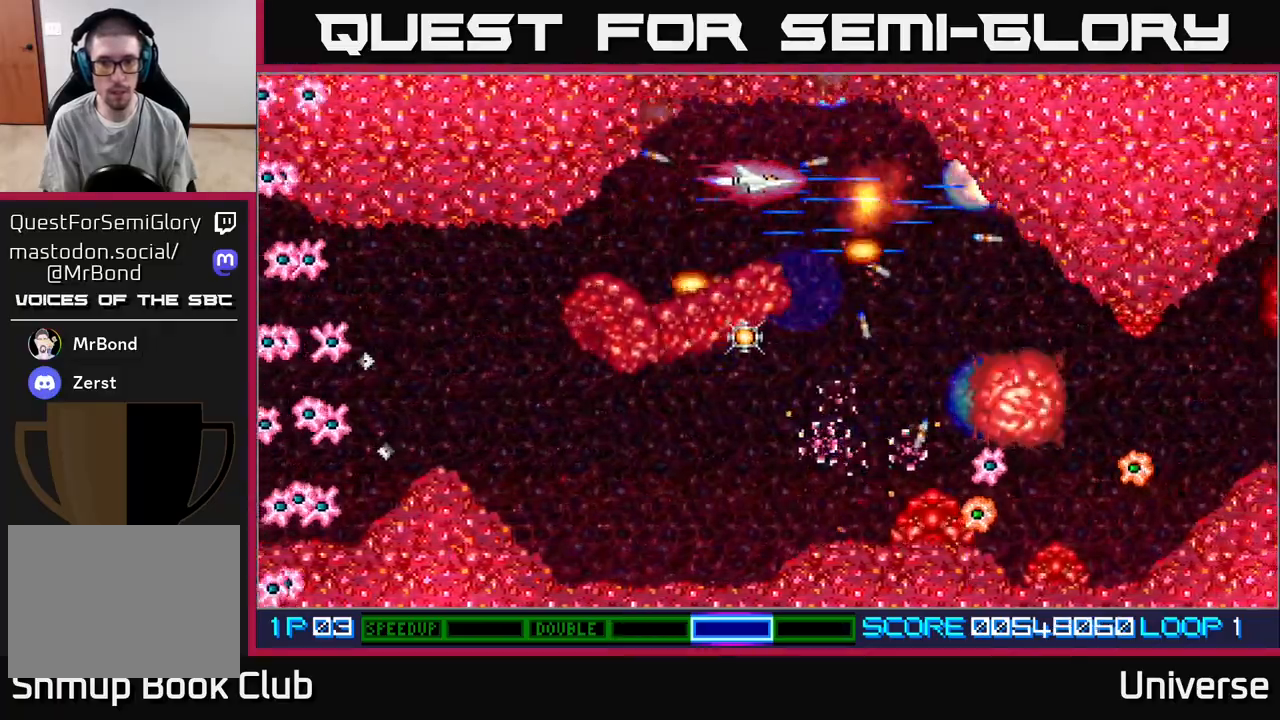
{"dt_ms": 500, "buttons": ["A", "DPAD_DOWN", "DPAD_LEFT"], "events": [[167, "DPAD_DOWN", "down"], [217, "DPAD_RIGHT", "up"], [350, "DPAD_LEFT", "down"]]}
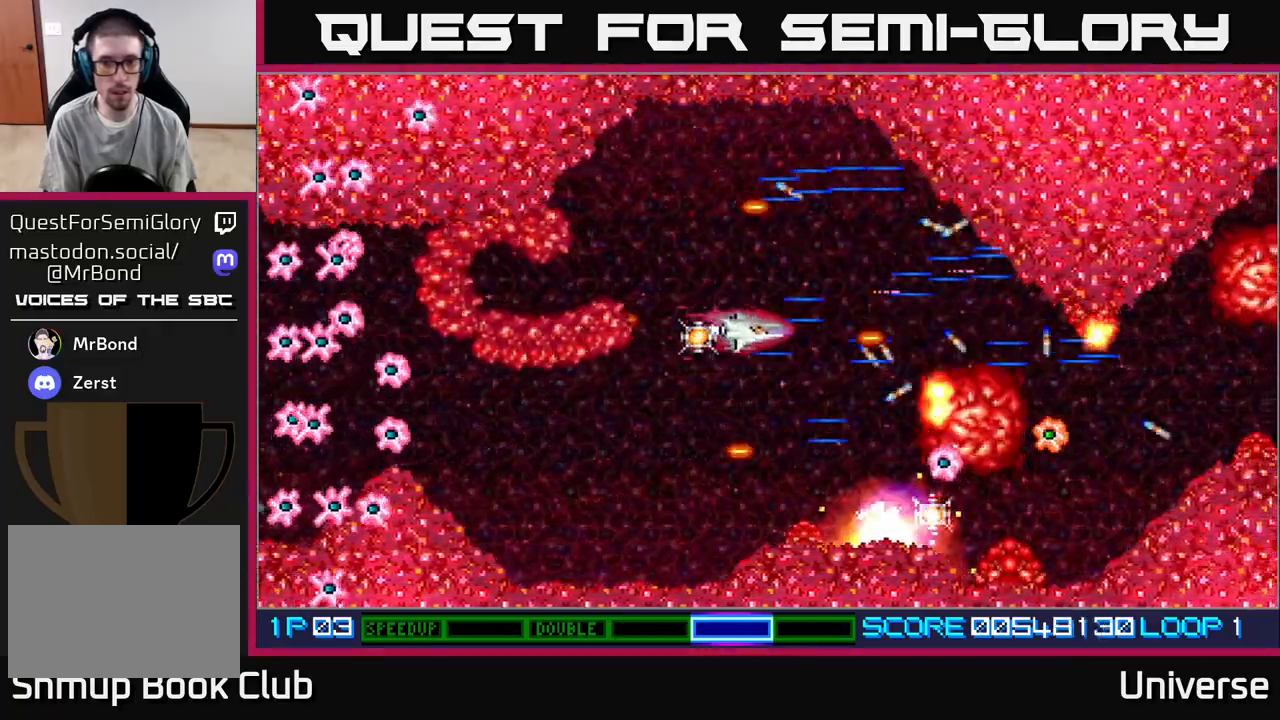
{"dt_ms": 500, "buttons": ["A", "DPAD_UP", "DPAD_LEFT"]}
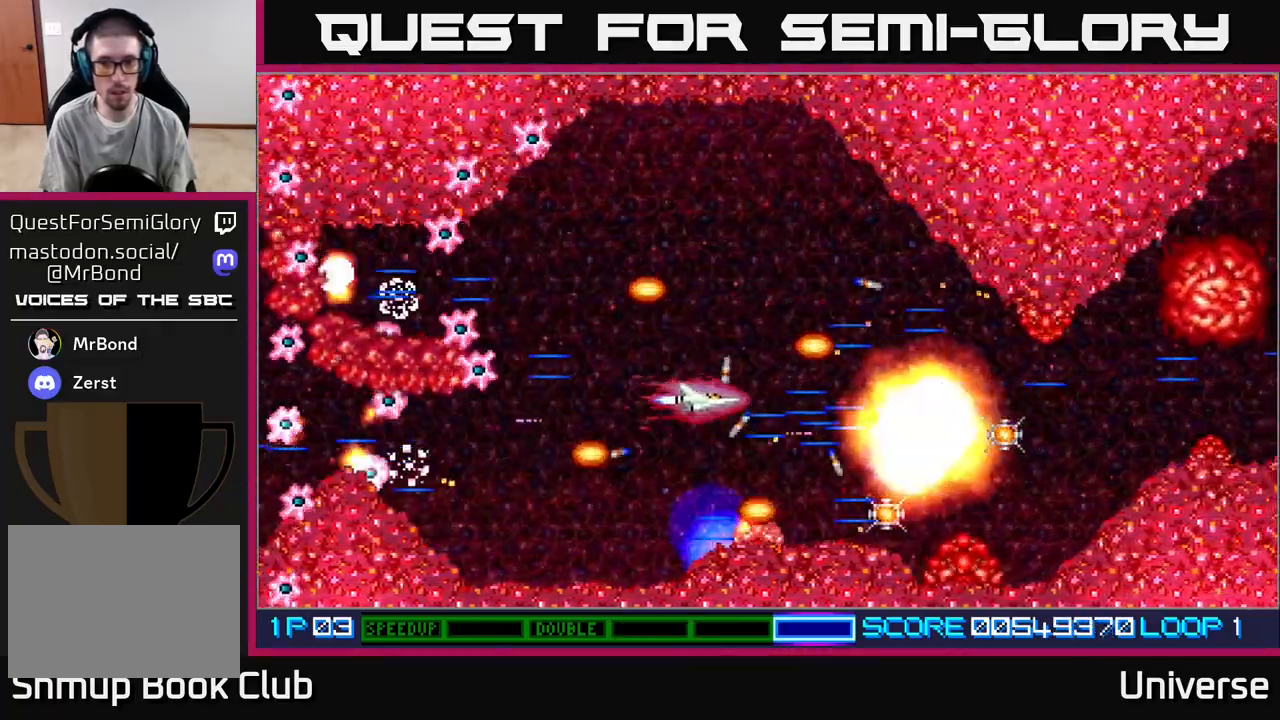
{"dt_ms": 500, "buttons": ["A"]}
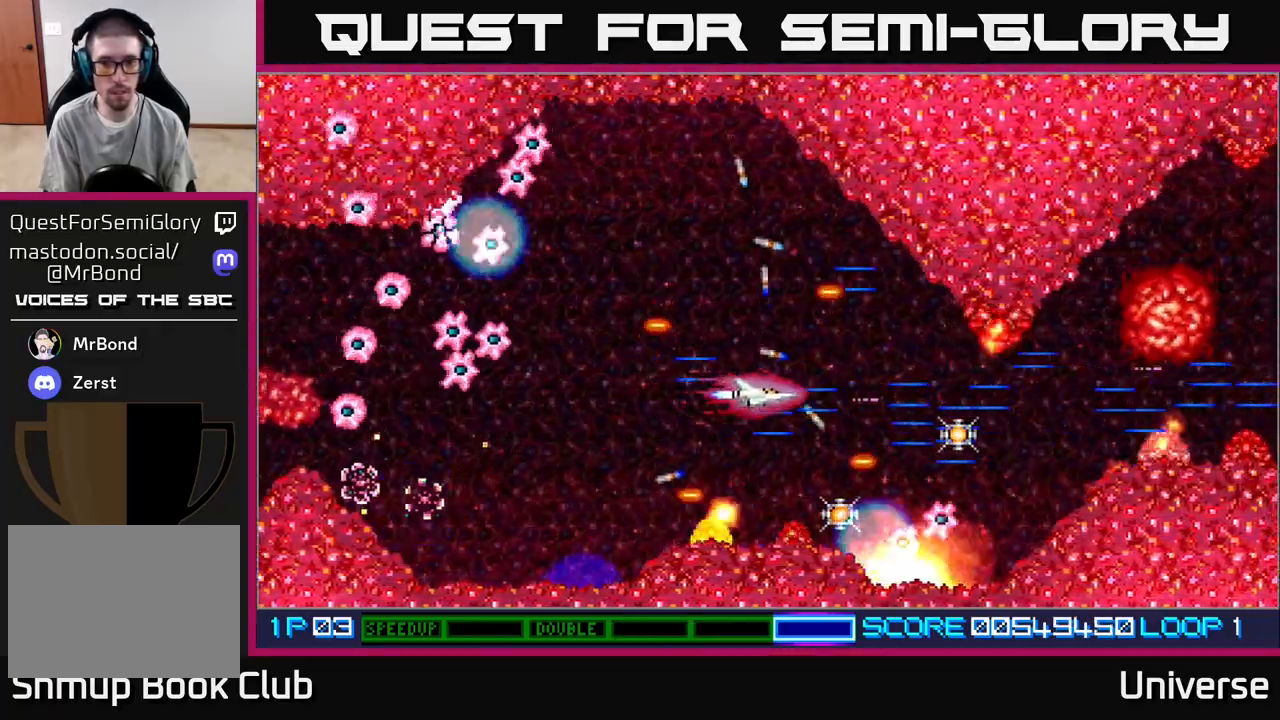
{"dt_ms": 500, "buttons": ["A"], "events": [[300, "DPAD_RIGHT", "down"], [300, "R1", "down"], [317, "DPAD_DOWN", "down"], [417, "DPAD_RIGHT", "up"], [500, "DPAD_DOWN", "up"], [500, "R1", "up"]]}
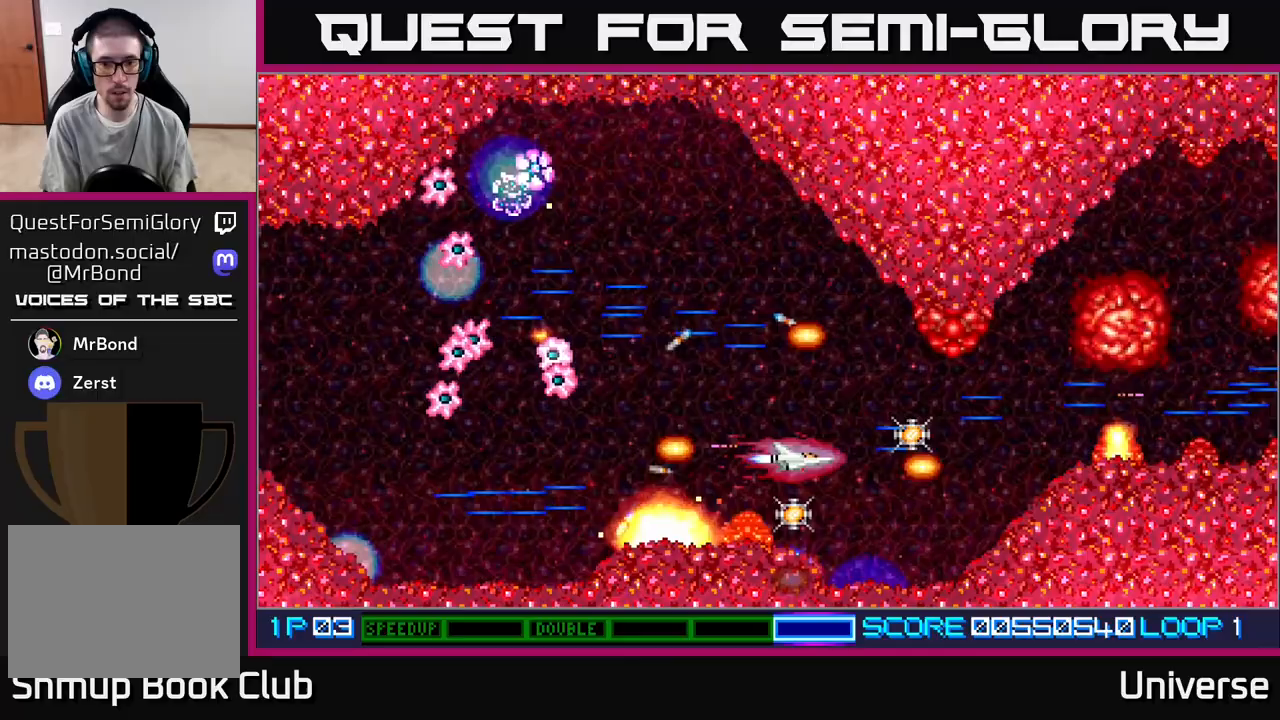
{"dt_ms": 500, "buttons": ["A", "R1", "DPAD_UP", "DPAD_RIGHT"], "events": [[150, "DPAD_DOWN", "down"], [250, "DPAD_DOWN", "up"], [400, "DPAD_RIGHT", "down"], [483, "DPAD_UP", "down"], [500, "R1", "down"]]}
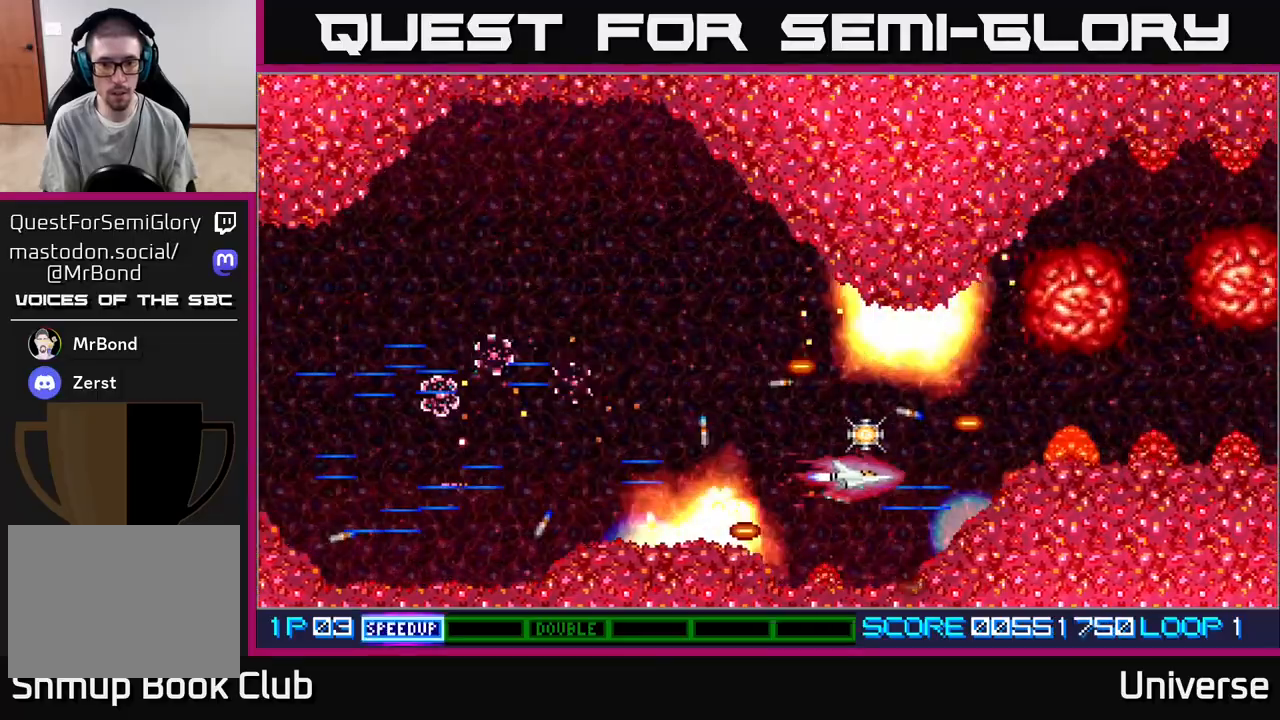
{"dt_ms": 500, "buttons": ["A", "DPAD_LEFT"], "events": [[67, "DPAD_RIGHT", "up"], [117, "DPAD_LEFT", "down"], [167, "R1", "up"], [350, "DPAD_UP", "up"]]}
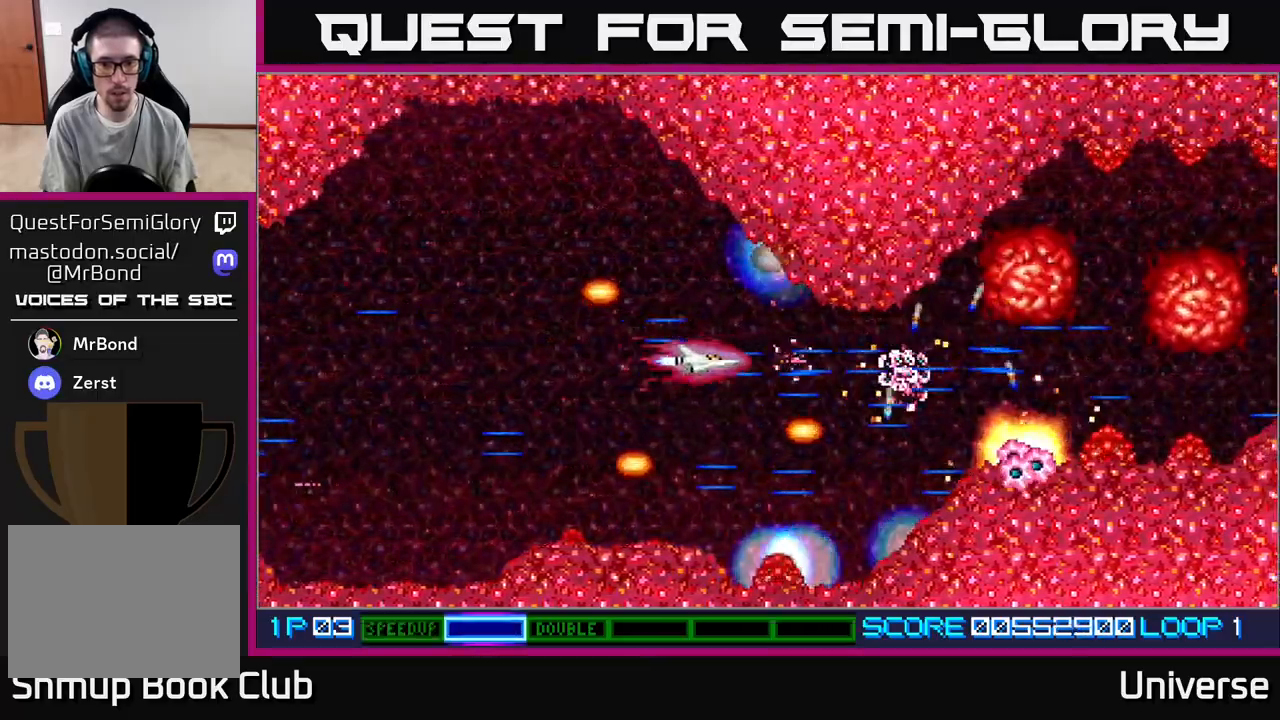
{"dt_ms": 500, "buttons": ["A", "DPAD_LEFT"], "events": [[200, "DPAD_DOWN", "down"], [200, "DPAD_LEFT", "up"], [217, "DPAD_RIGHT", "down"], [333, "DPAD_RIGHT", "up"], [400, "DPAD_LEFT", "down"], [417, "DPAD_DOWN", "up"]]}
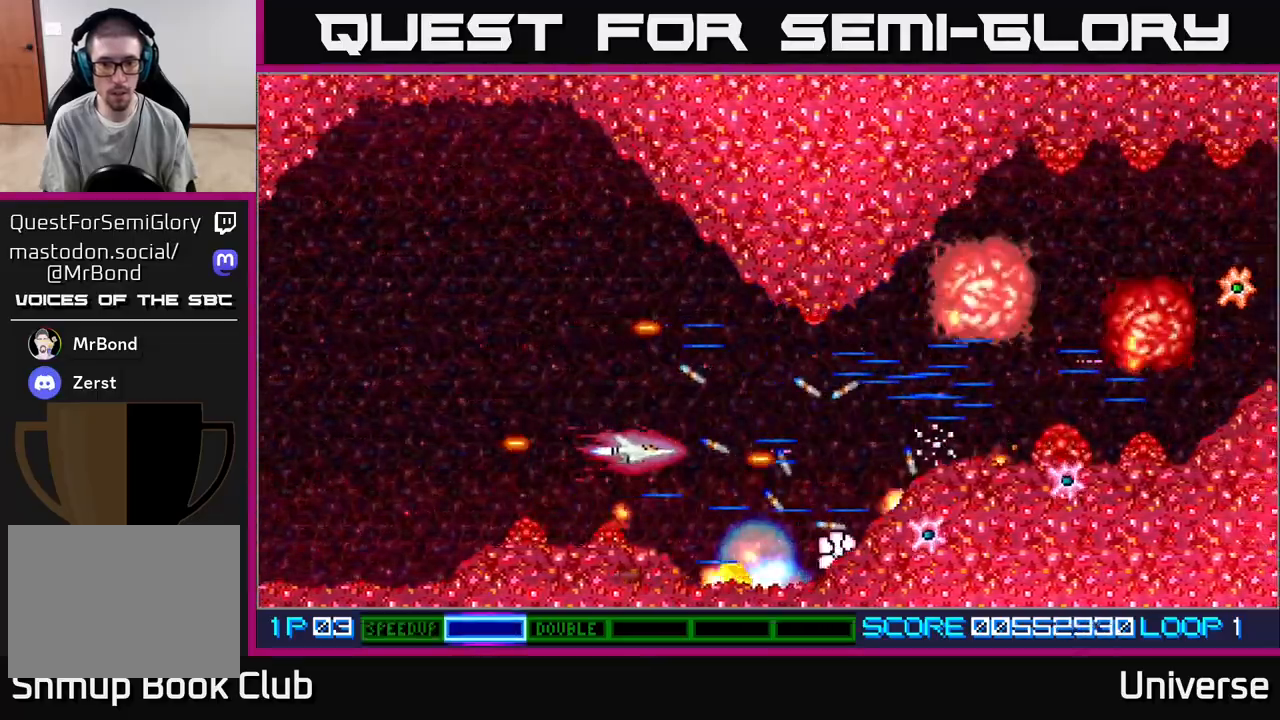
{"dt_ms": 500, "buttons": ["A", "DPAD_RIGHT"], "events": [[83, "DPAD_LEFT", "up"], [100, "DPAD_DOWN", "down"], [167, "DPAD_RIGHT", "down"], [200, "DPAD_DOWN", "up"], [233, "DPAD_RIGHT", "up"], [233, "DPAD_UP", "down"], [367, "DPAD_RIGHT", "down"], [500, "DPAD_UP", "up"]]}
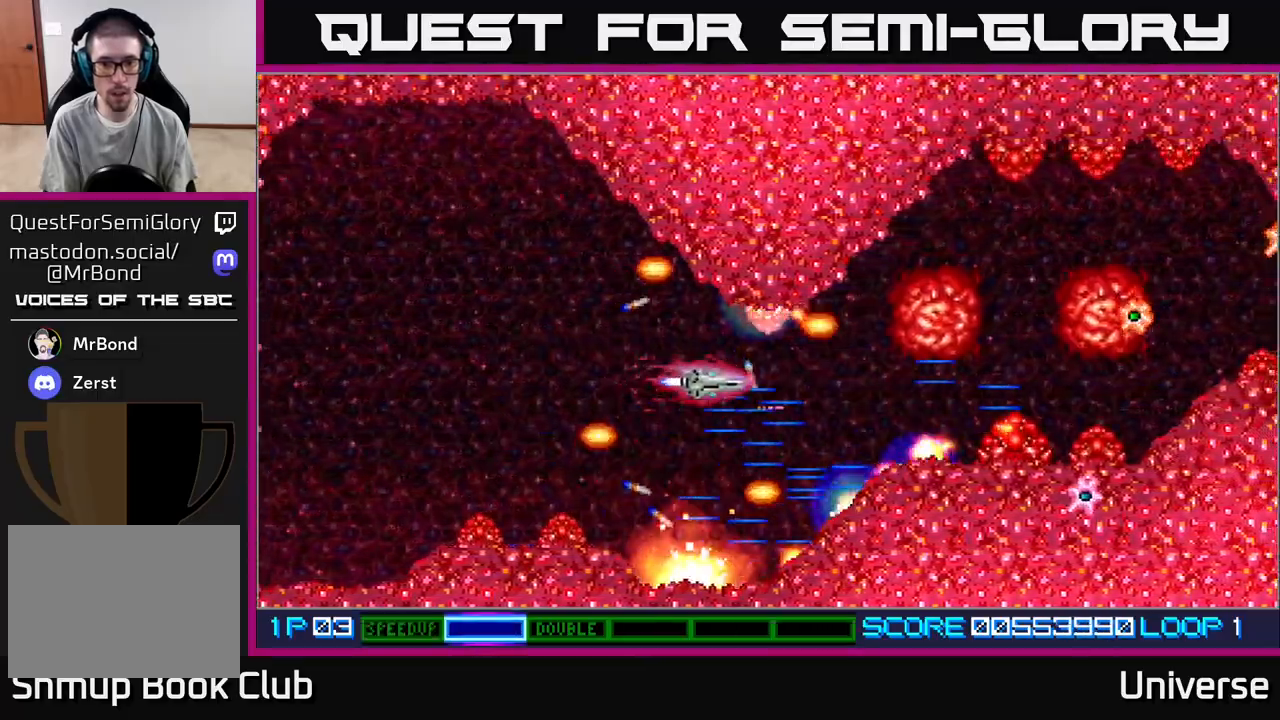
{"dt_ms": 500, "buttons": ["A", "DPAD_DOWN"], "events": [[133, "DPAD_RIGHT", "up"], [467, "DPAD_DOWN", "down"]]}
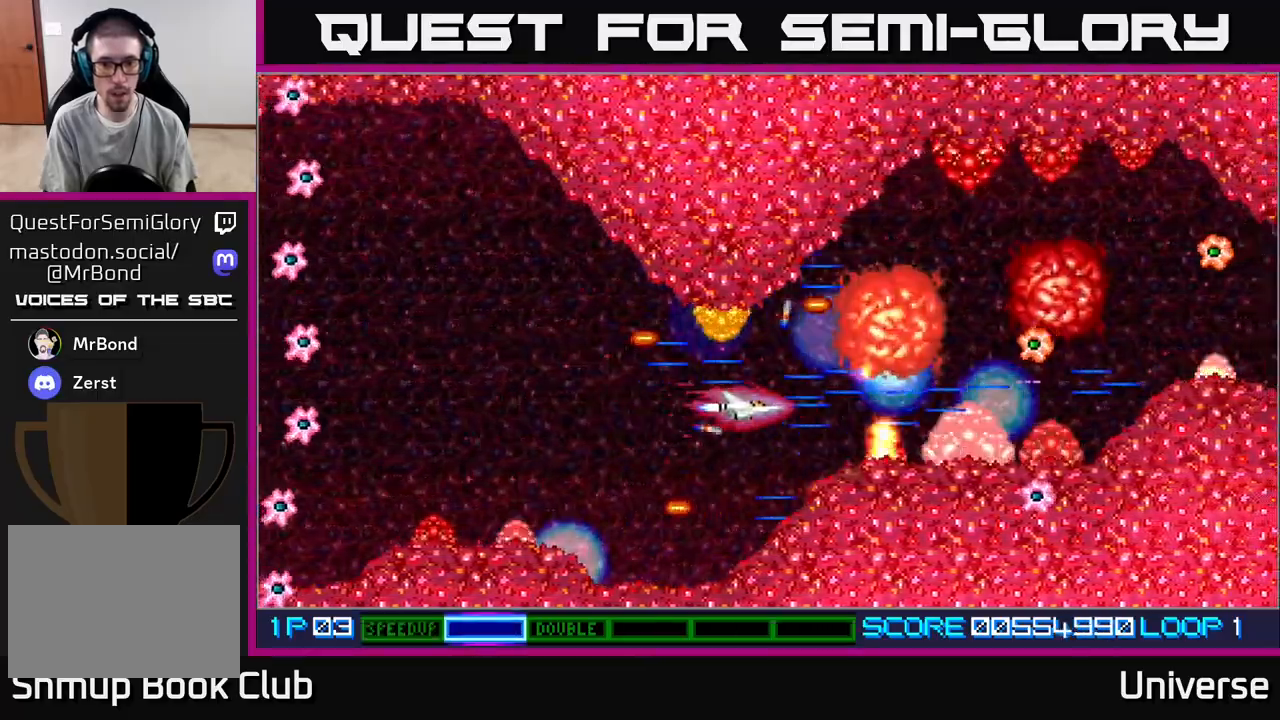
{"dt_ms": 500, "buttons": ["A"], "events": [[33, "DPAD_DOWN", "up"]]}
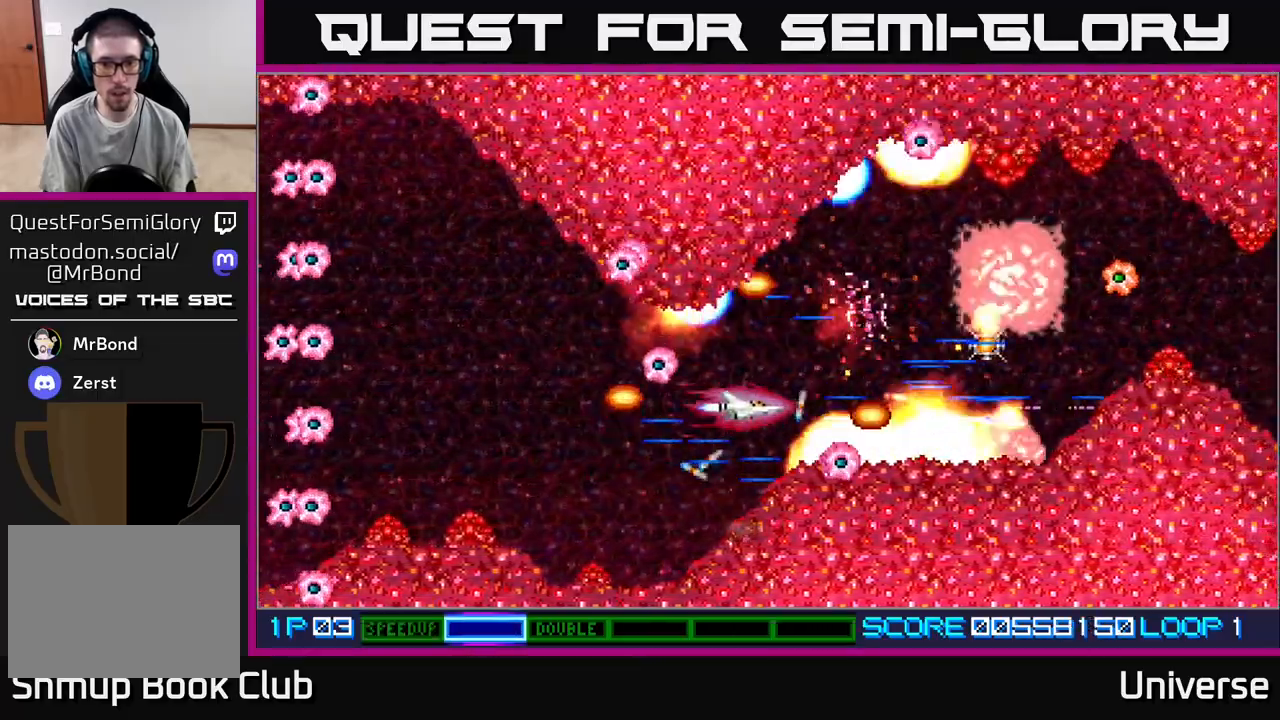
{"dt_ms": 500, "buttons": ["A"], "events": []}
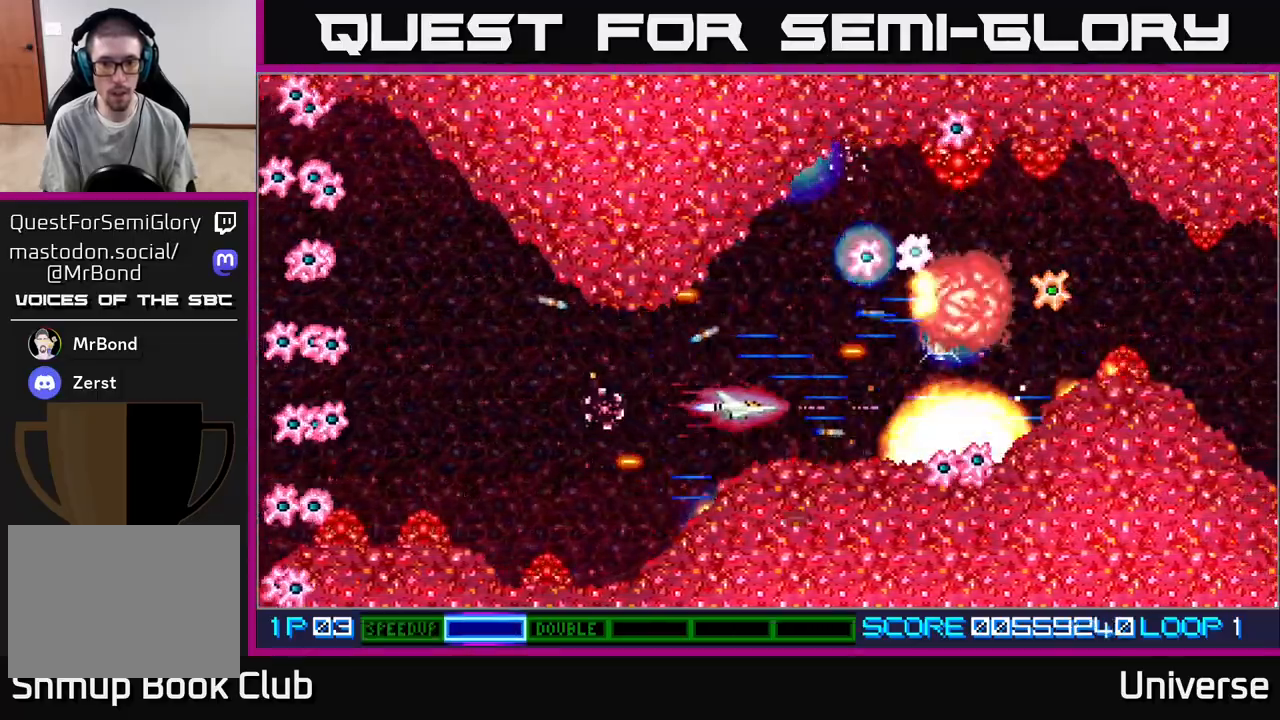
{"dt_ms": 1000, "buttons": ["A"]}
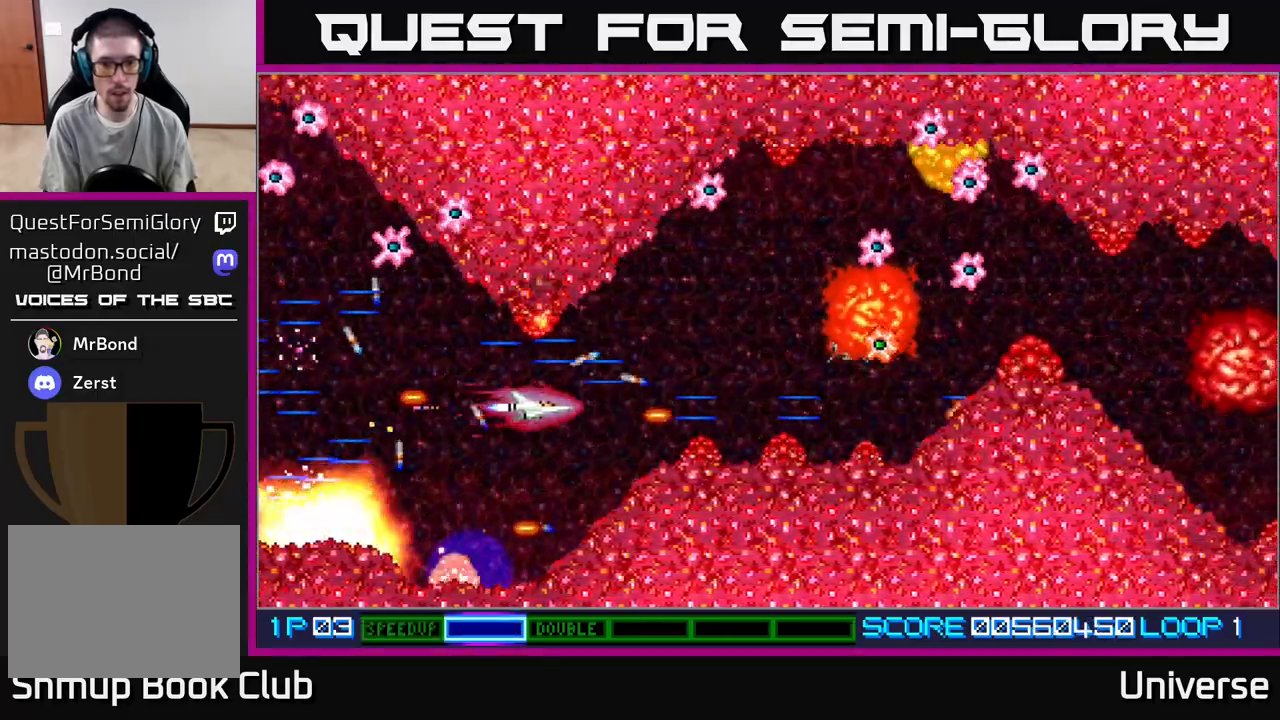
{"dt_ms": 500, "buttons": ["A"], "events": [[250, "DPAD_LEFT", "down"], [433, "DPAD_LEFT", "up"]]}
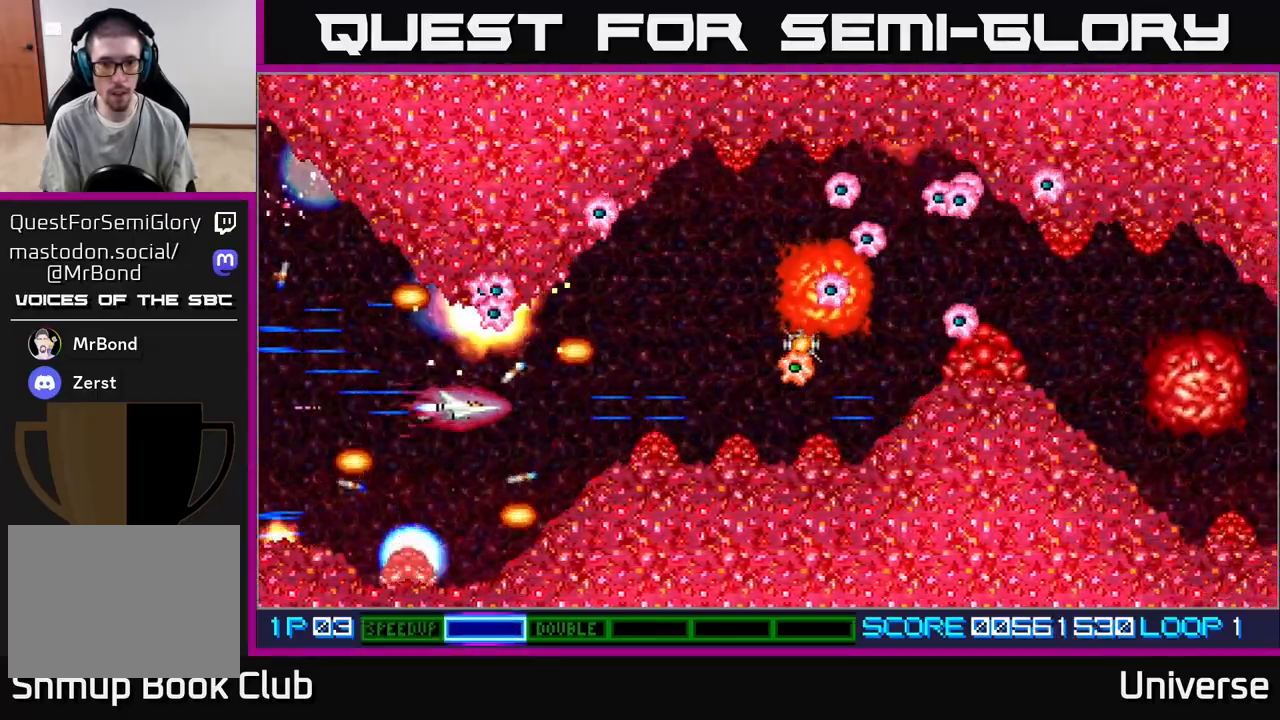
{"dt_ms": 500, "buttons": ["A"], "events": [[50, "DPAD_DOWN", "down"], [67, "DPAD_LEFT", "down"], [167, "DPAD_DOWN", "up"], [217, "DPAD_LEFT", "up"]]}
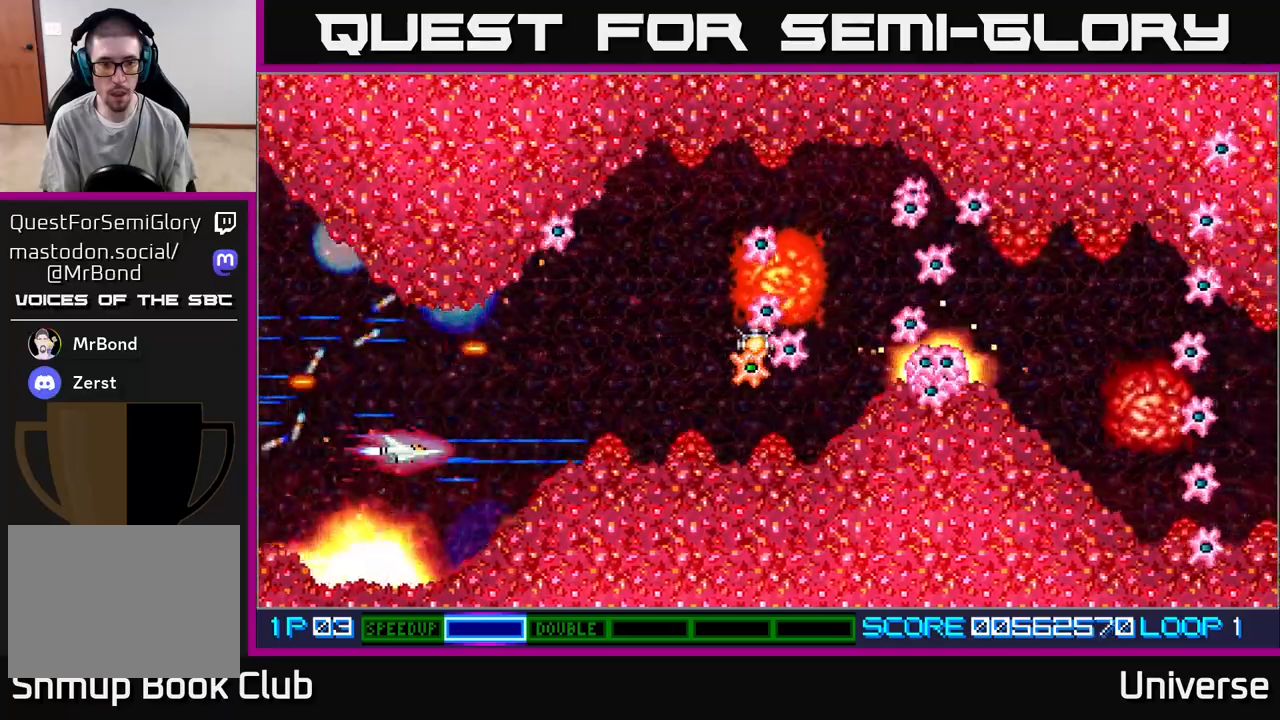
{"dt_ms": 500, "buttons": ["A", "DPAD_DOWN"], "events": [[217, "DPAD_RIGHT", "down"], [283, "DPAD_UP", "down"], [467, "DPAD_UP", "up"], [500, "DPAD_DOWN", "down"], [500, "DPAD_RIGHT", "up"]]}
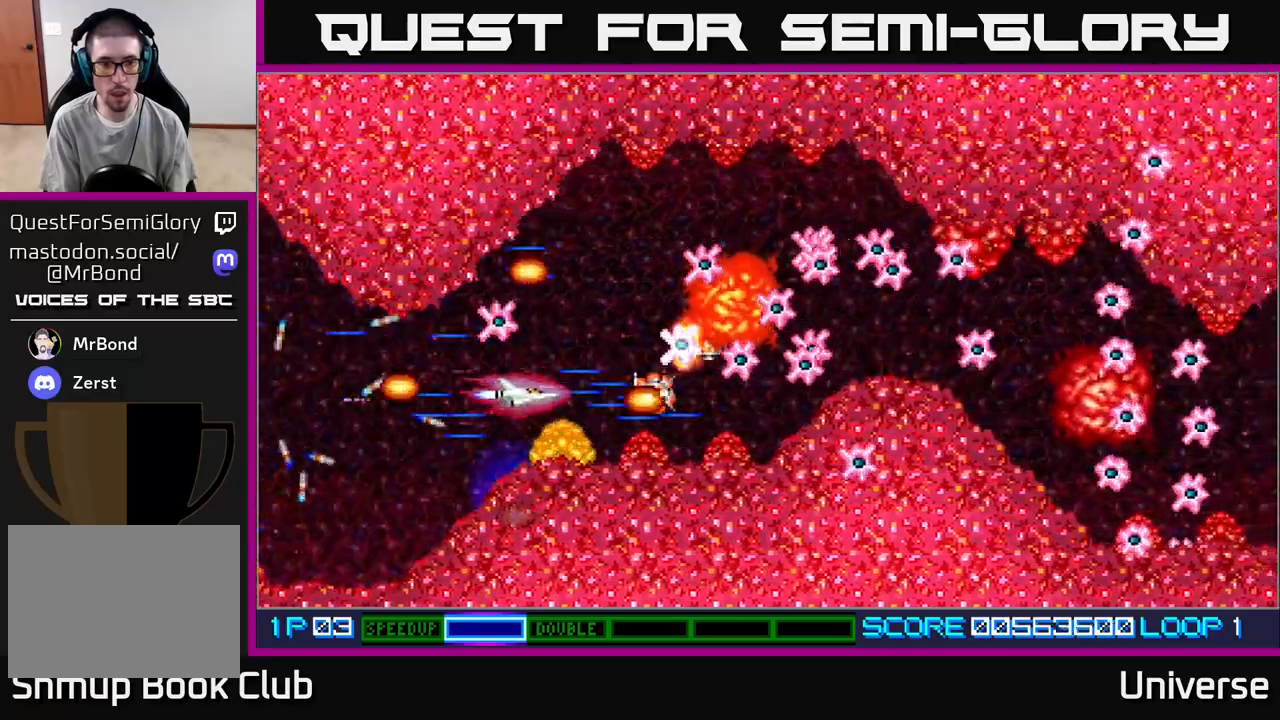
{"dt_ms": 500, "buttons": ["A"], "events": [[33, "DPAD_DOWN", "up"]]}
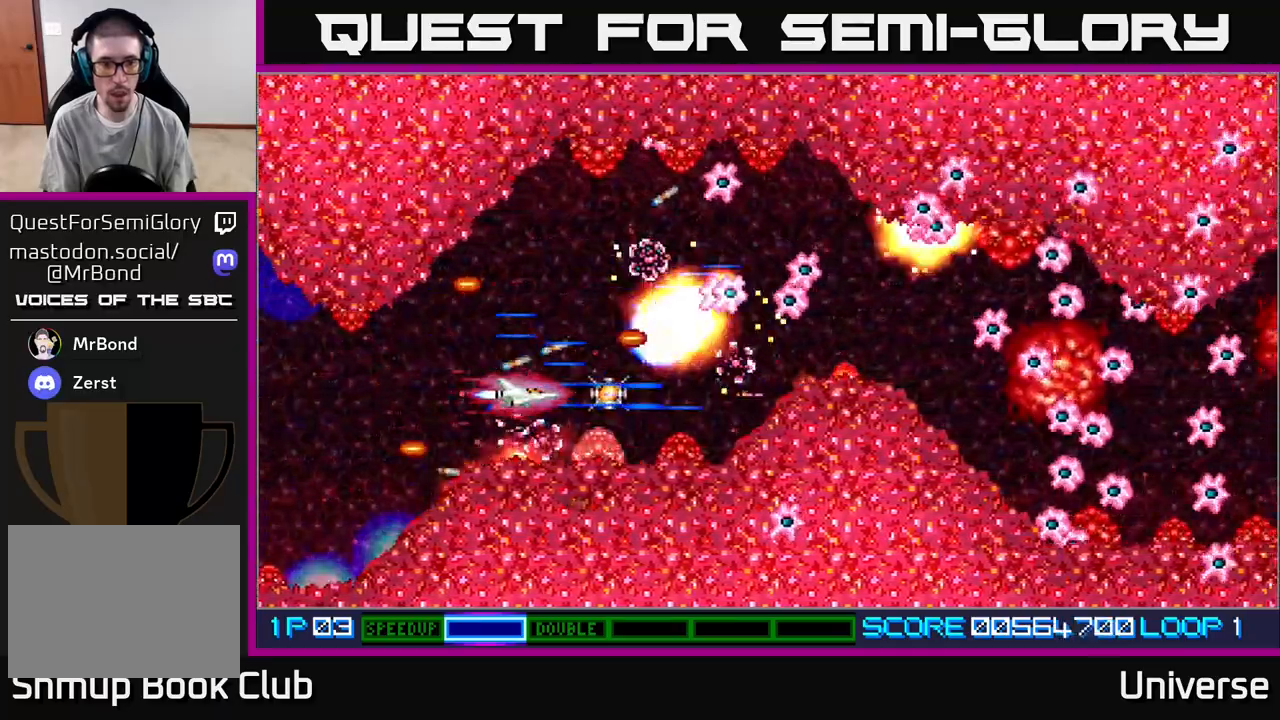
{"dt_ms": 500, "buttons": ["A"], "events": [[83, "DPAD_LEFT", "down"], [150, "DPAD_DOWN", "down"], [233, "DPAD_DOWN", "up"], [233, "DPAD_LEFT", "up"]]}
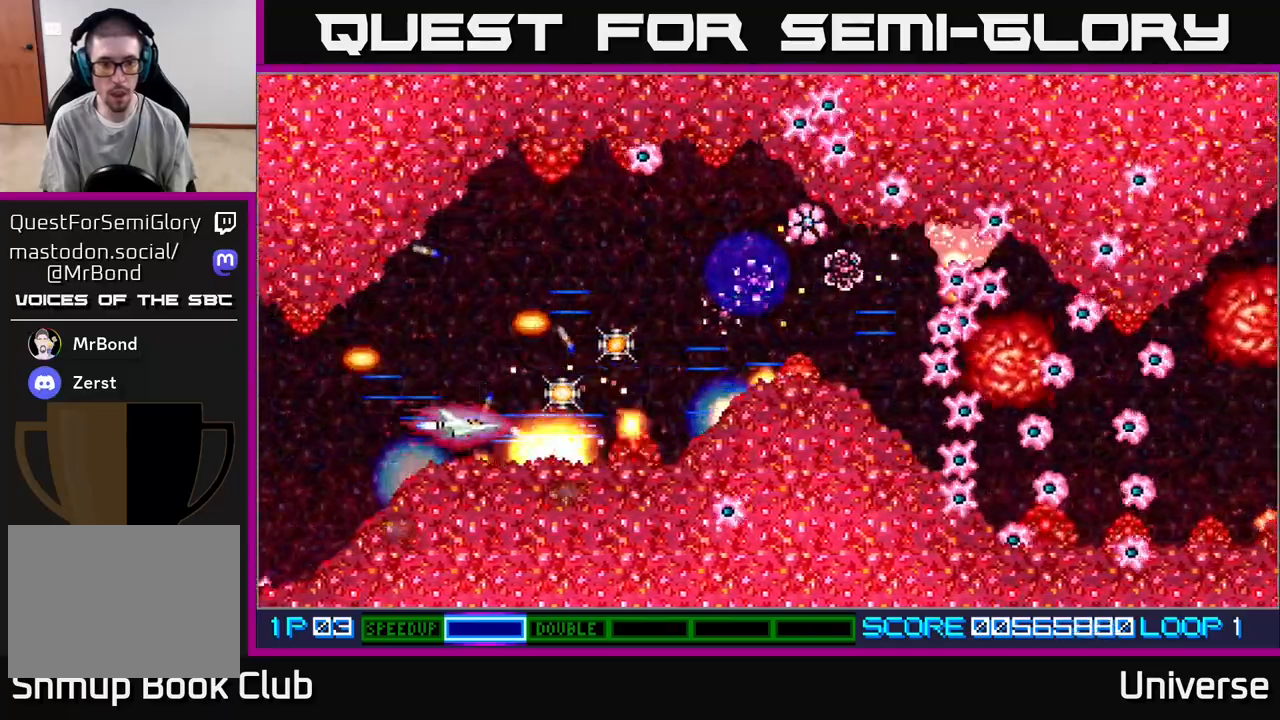
{"dt_ms": 500, "buttons": ["A"], "events": [[83, "DPAD_LEFT", "down"], [217, "DPAD_LEFT", "up"]]}